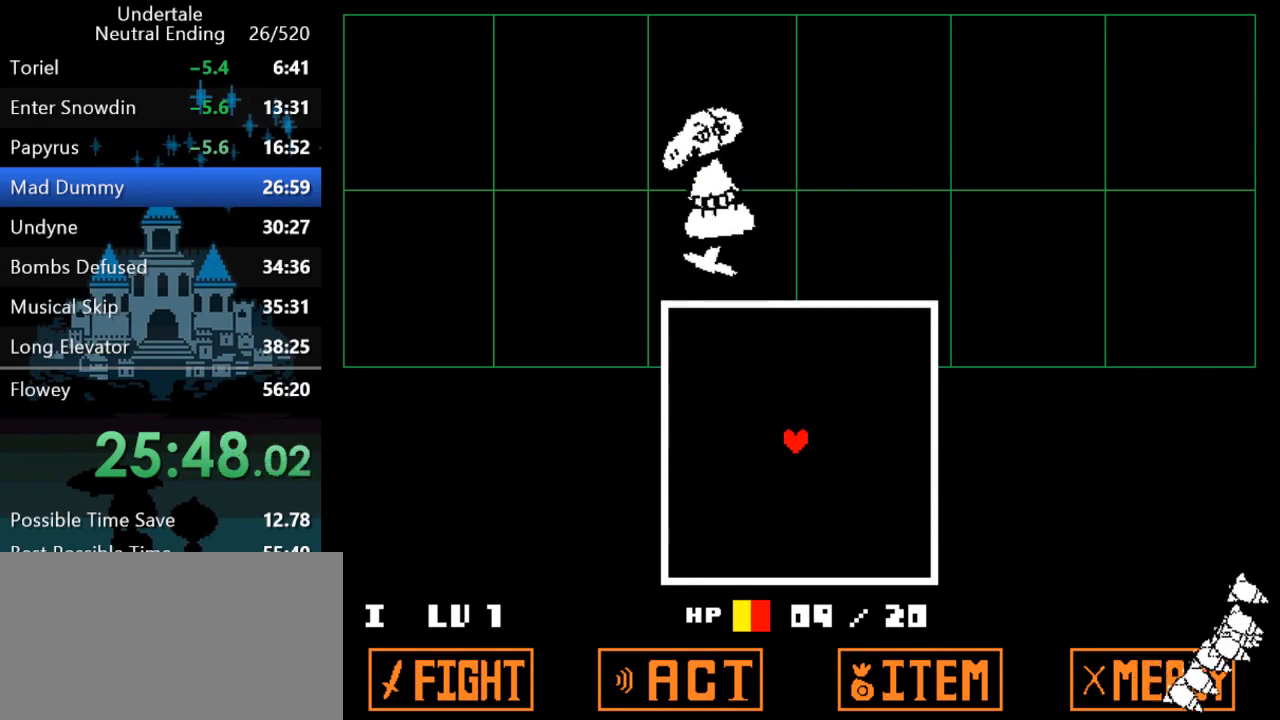
Gameplay with keyboard; each line is a JSON object with the keys held at the frame after it. "events" lists presses ("down") and releases ("up") of "c", "ctrl", "down", "left", "return", "right", "shift", "up", "x" and "z" between this image and that frame as [ms after this image, input, new state], when the widget could be followed in between. No other keys are recorded. Mouse input is not recorded.
{"keys": ["return", "z"], "events": [[33, "return", "up"], [67, "z", "down"], [100, "return", "down"], [100, "z", "up"], [133, "return", "up"], [167, "z", "down"], [200, "z", "up"], [267, "return", "down"], [333, "return", "up"], [367, "return", "down"], [367, "z", "down"], [433, "return", "up"], [433, "z", "up"], [467, "z", "down"], [500, "return", "down"]]}
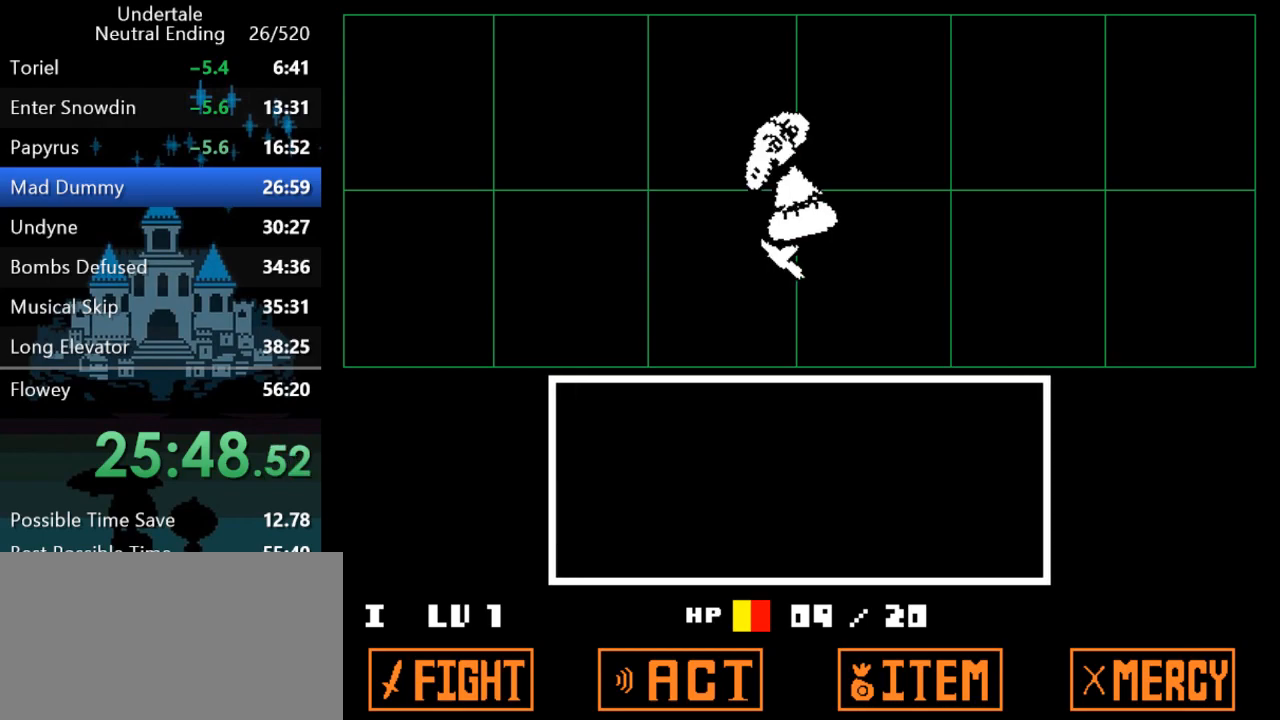
{"keys": [], "events": [[33, "return", "up"], [33, "z", "up"], [67, "return", "down"], [100, "z", "down"], [133, "return", "up"], [133, "z", "up"], [183, "return", "down"], [217, "z", "down"], [250, "return", "up"], [250, "z", "up"], [317, "return", "down"], [317, "z", "down"], [350, "return", "up"], [383, "return", "down"], [383, "z", "up"], [417, "z", "down"], [450, "return", "up"], [450, "z", "up"]]}
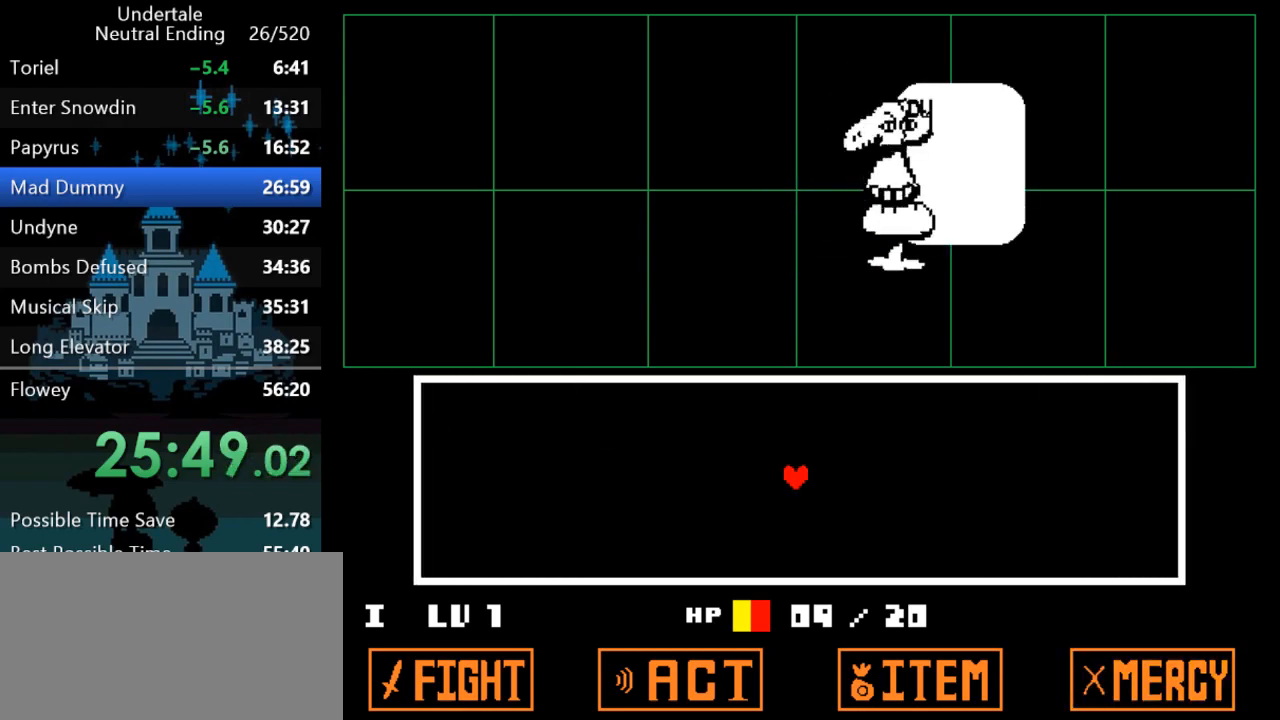
{"keys": [], "events": [[17, "return", "down"], [17, "z", "down"], [50, "return", "up"], [50, "z", "up"], [117, "return", "down"], [117, "z", "down"], [150, "return", "up"], [150, "z", "up"], [217, "return", "down"], [217, "z", "down"], [250, "return", "up"], [283, "z", "up"], [317, "return", "down"], [350, "z", "down"], [383, "return", "up"], [383, "z", "up"], [417, "return", "down"], [450, "z", "down"], [483, "return", "up"], [483, "z", "up"]]}
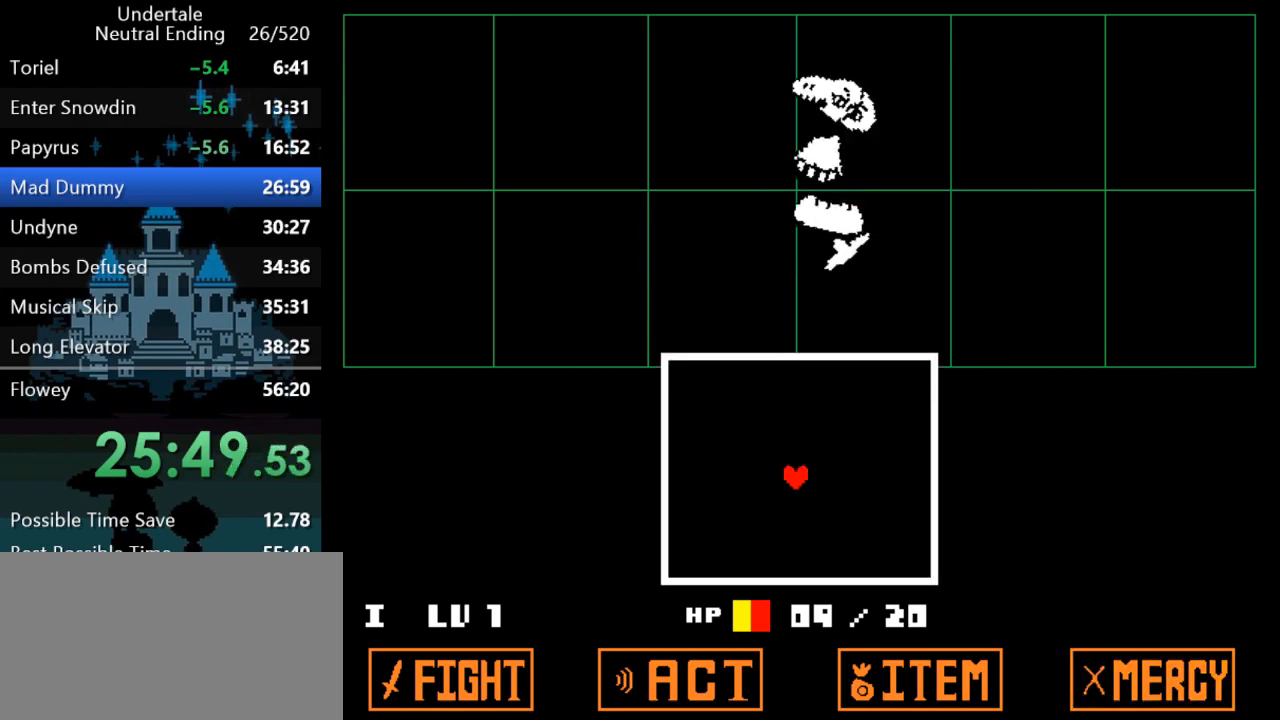
{"keys": [], "events": [[67, "return", "down"], [67, "z", "down"], [100, "z", "up"], [133, "return", "up"]]}
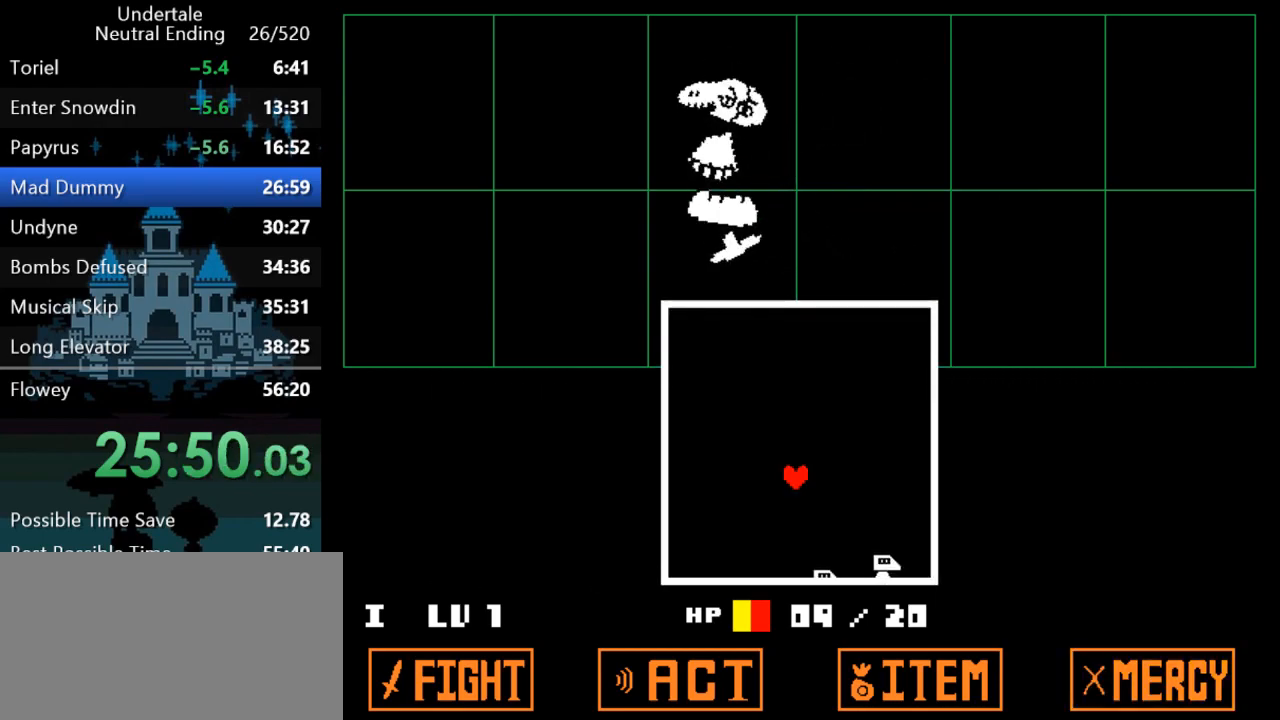
{"keys": [], "events": []}
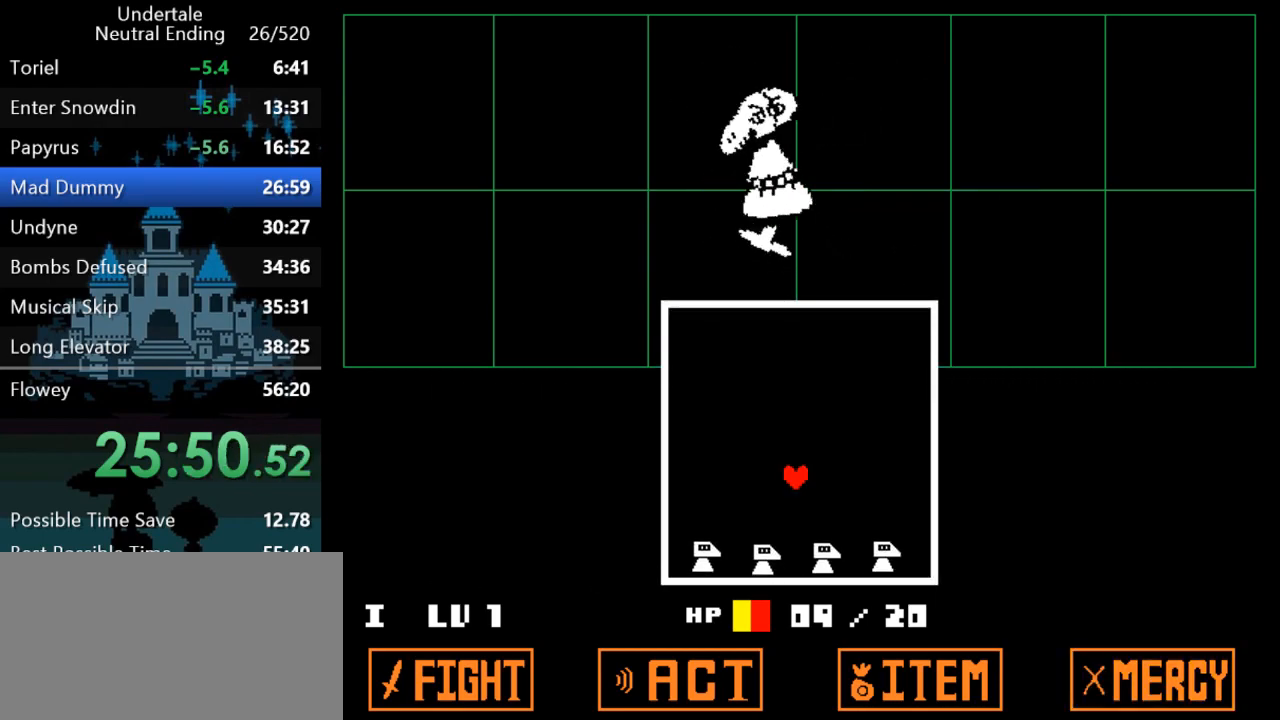
{"keys": ["left"], "events": [[383, "left", "down"]]}
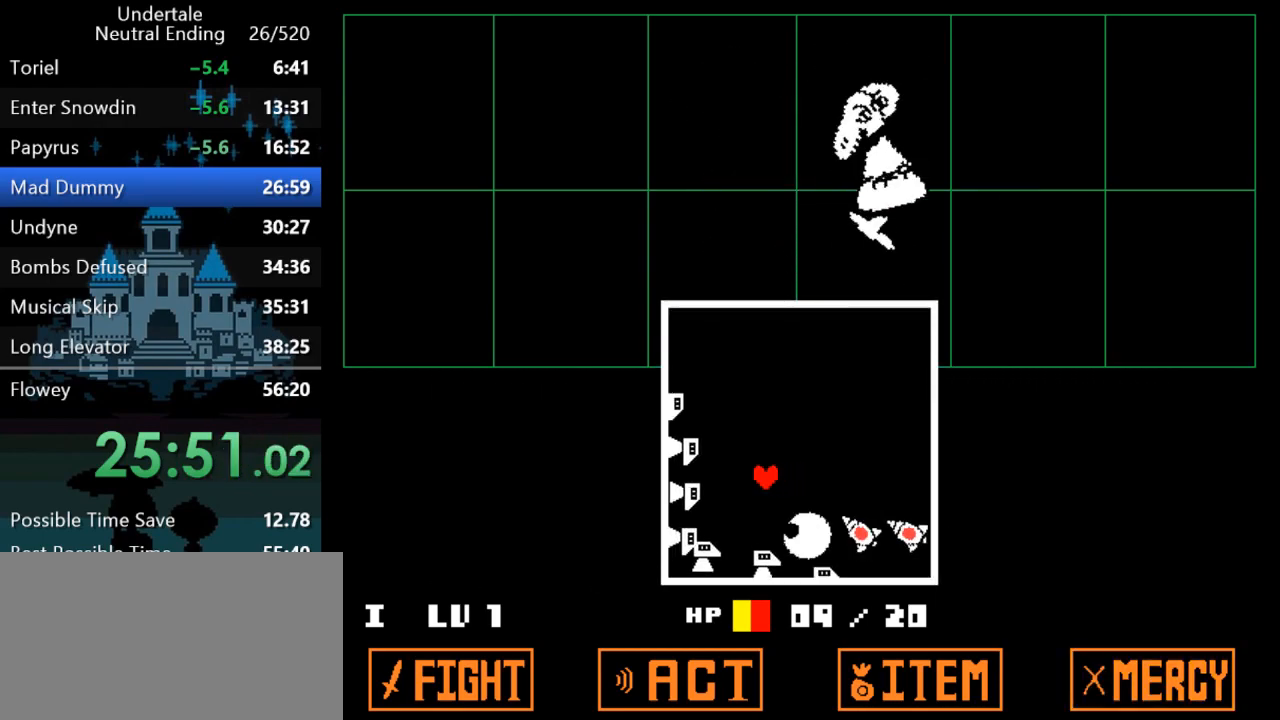
{"keys": ["up"], "events": [[150, "up", "down"], [183, "left", "up"]]}
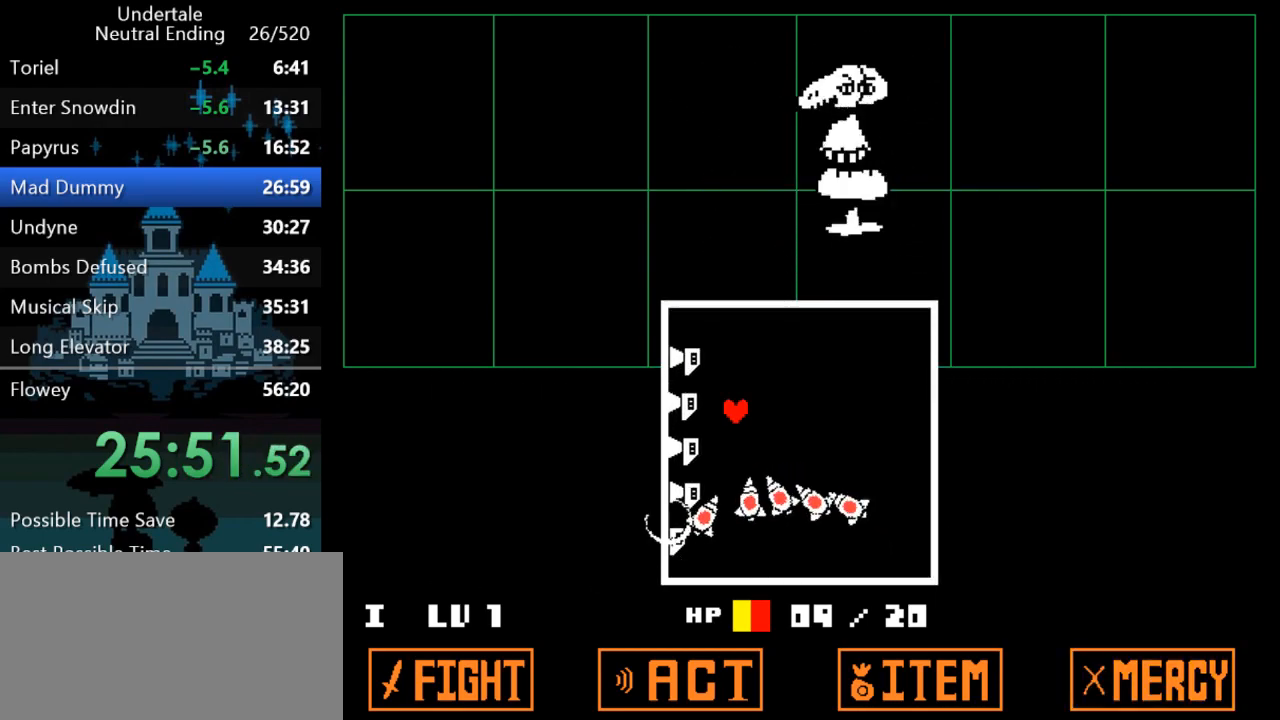
{"keys": ["down", "right"], "events": [[17, "right", "down"], [183, "up", "up"], [417, "down", "down"]]}
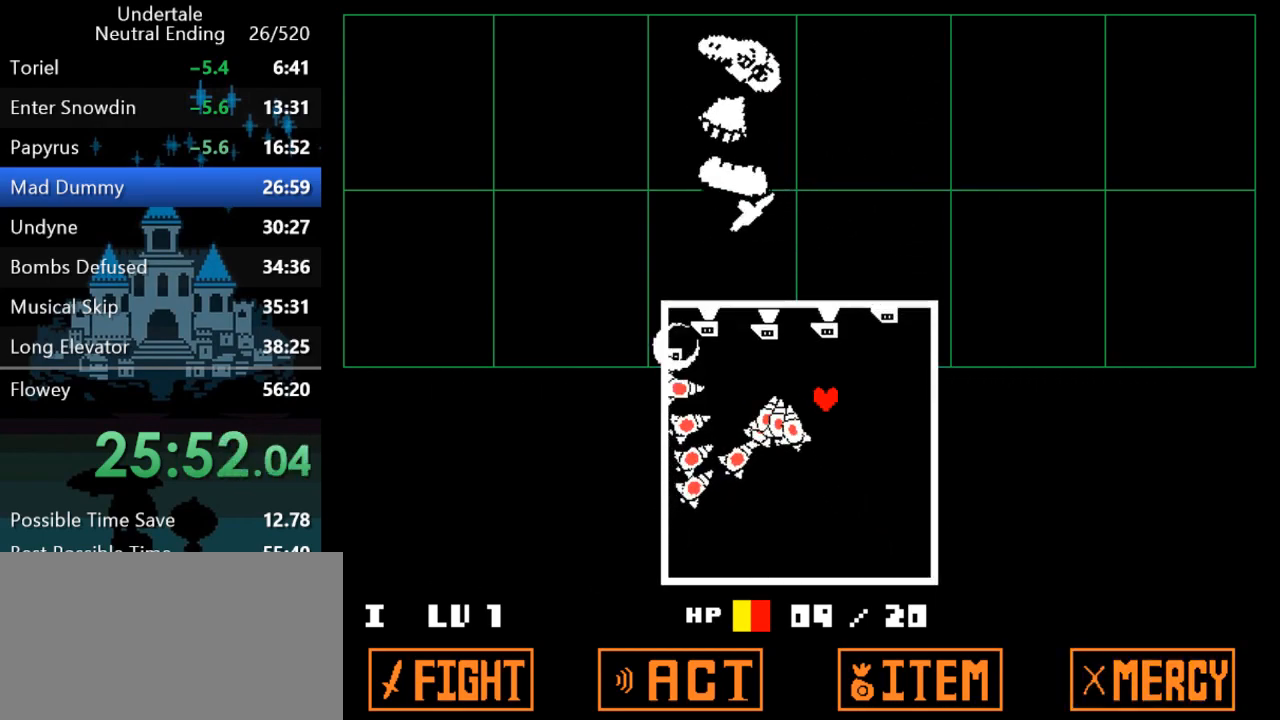
{"keys": ["down", "left", "right"], "events": [[500, "left", "down"]]}
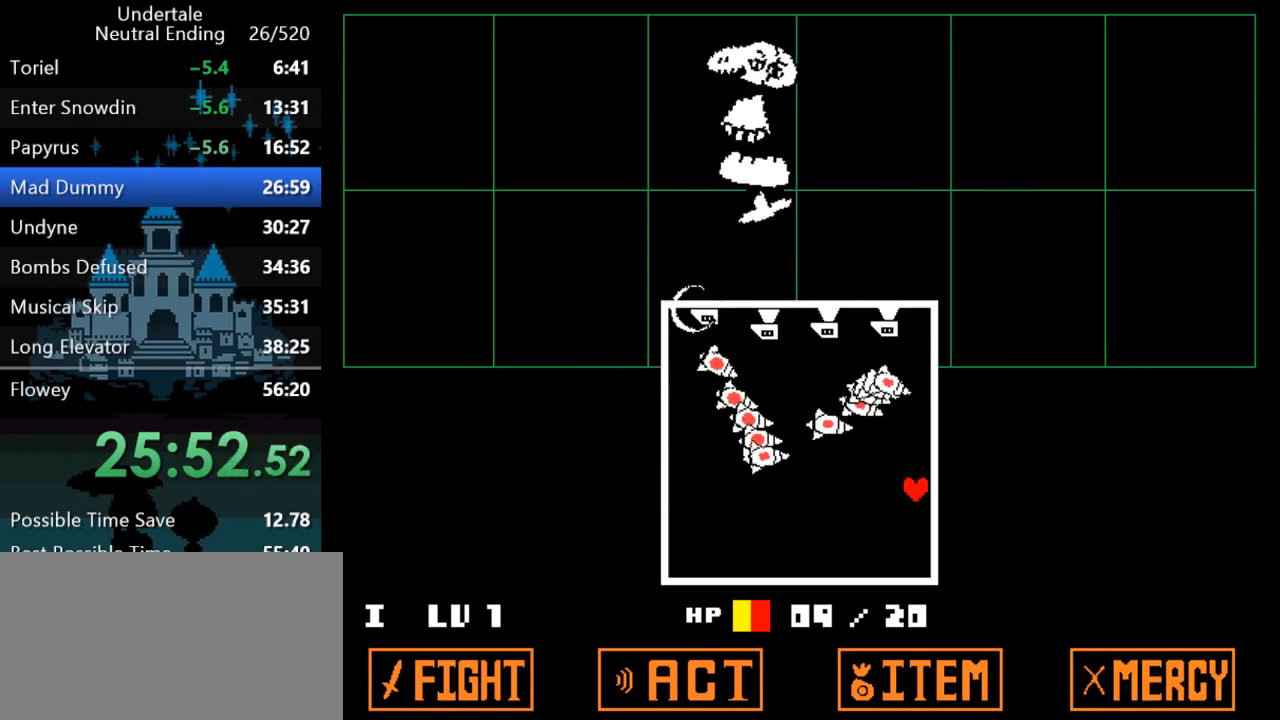
{"keys": ["left"], "events": [[33, "right", "up"], [433, "down", "up"]]}
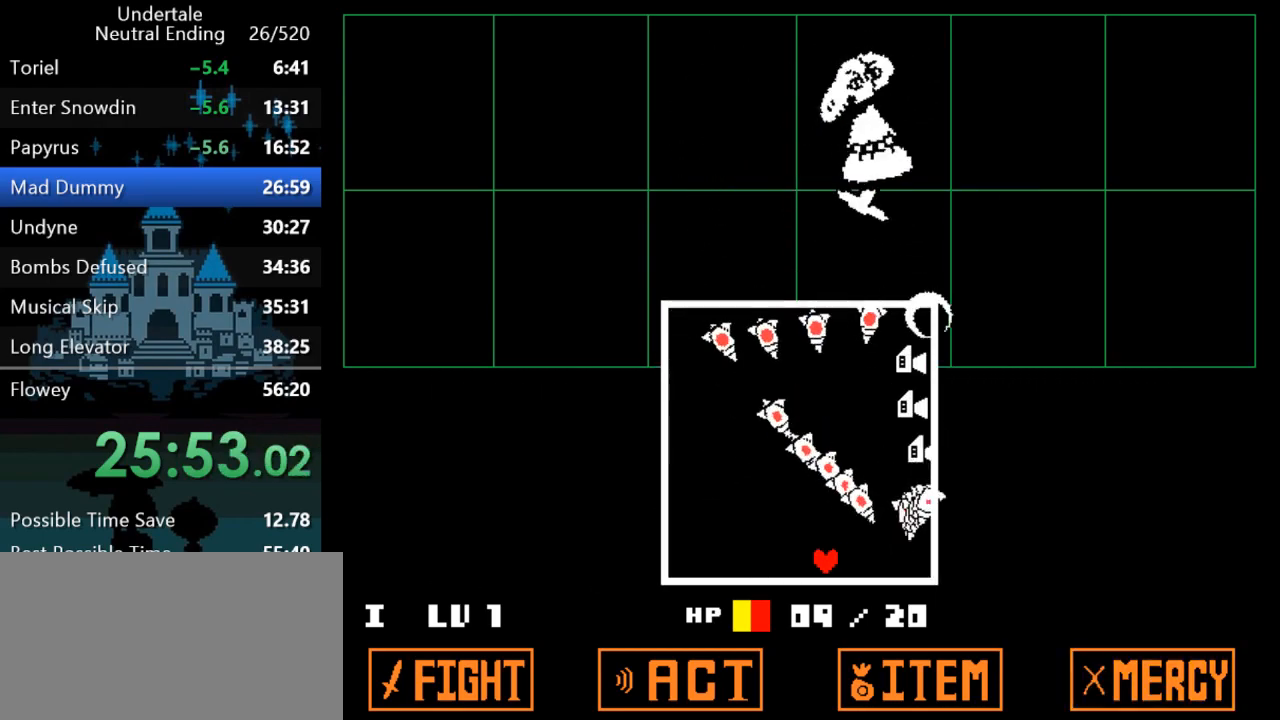
{"keys": ["left", "up"], "events": [[67, "up", "down"]]}
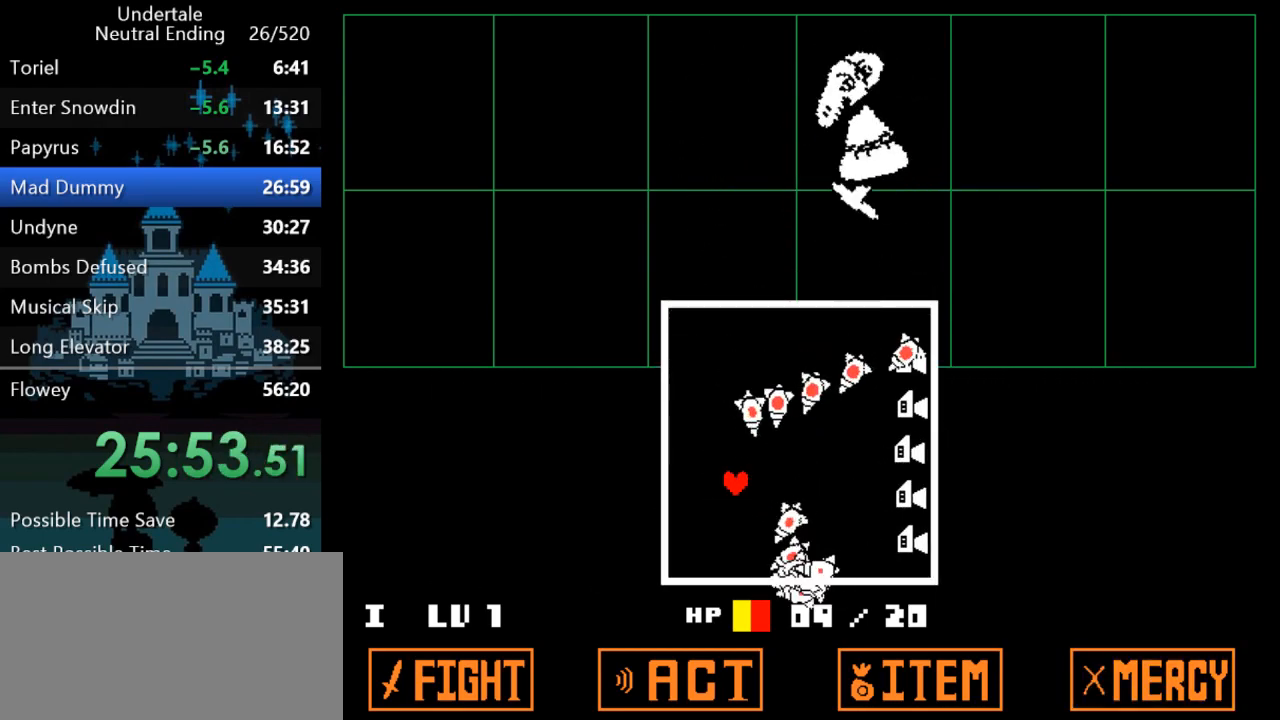
{"keys": ["right", "up"], "events": [[217, "right", "down"], [250, "left", "up"]]}
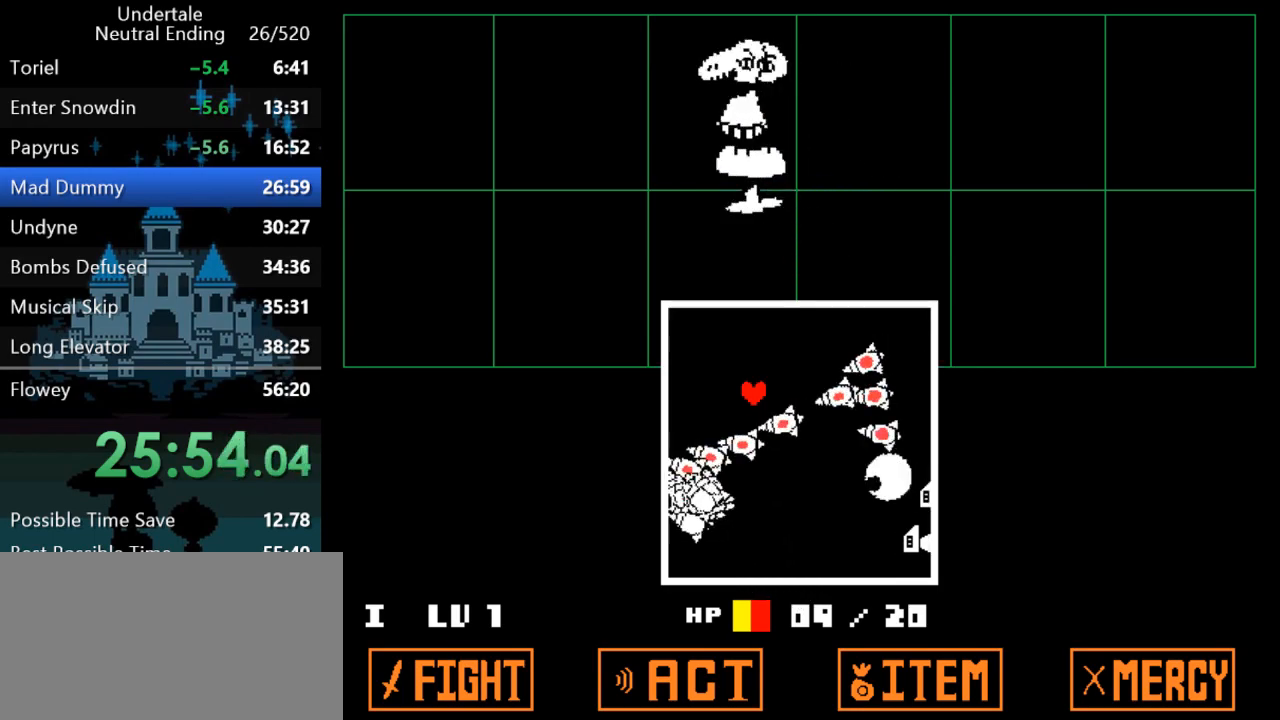
{"keys": ["down", "right"], "events": [[367, "up", "up"], [500, "down", "down"]]}
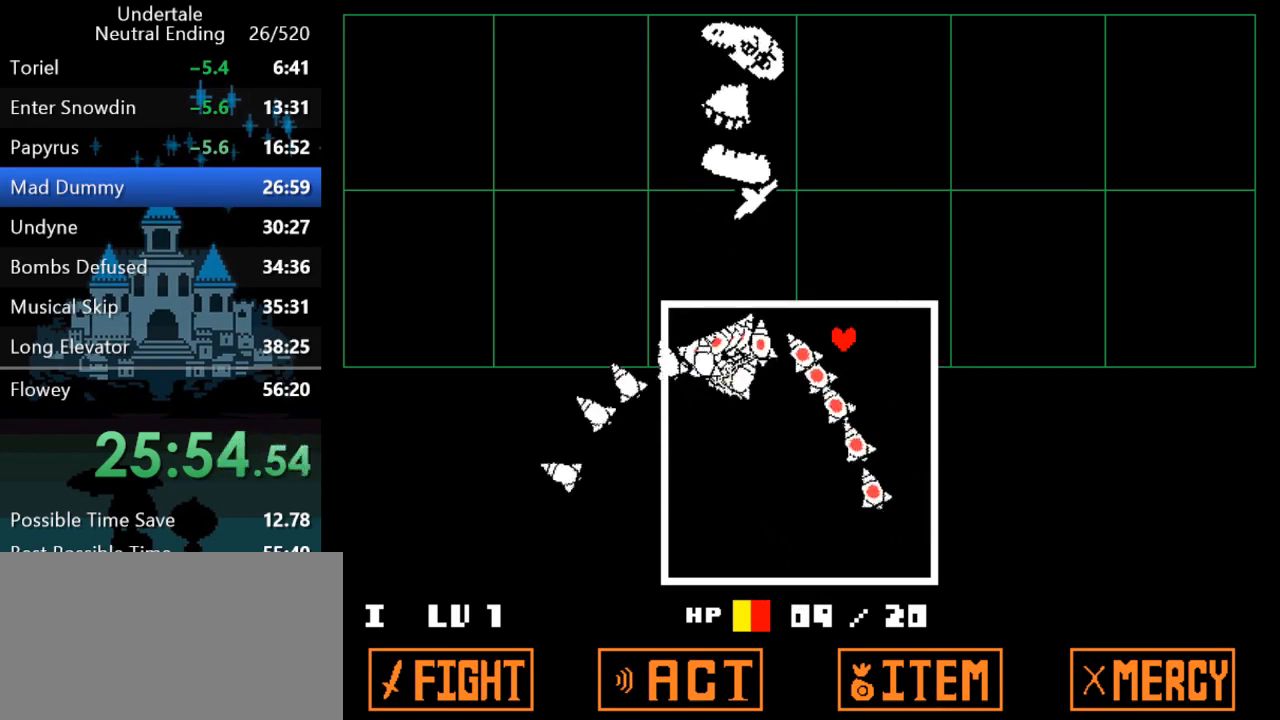
{"keys": ["down", "right"], "events": []}
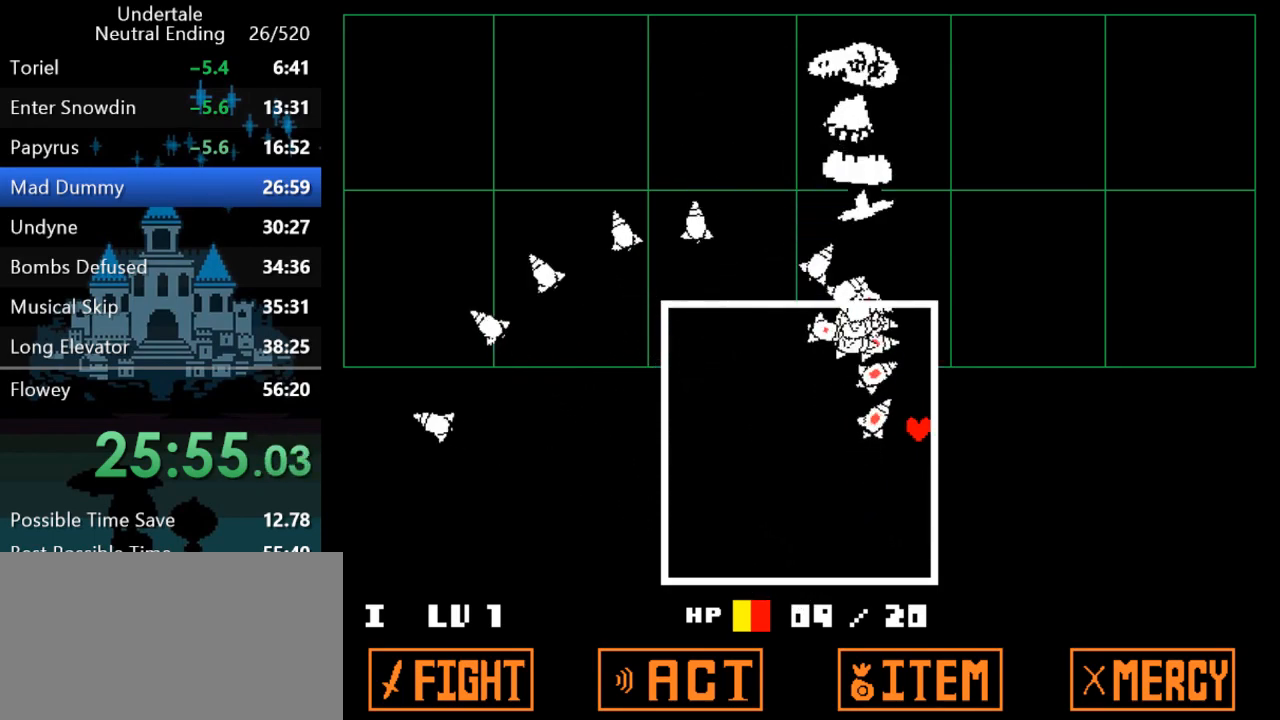
{"keys": ["left", "up"], "events": [[33, "left", "down"], [67, "right", "up"], [200, "down", "up"], [300, "up", "down"]]}
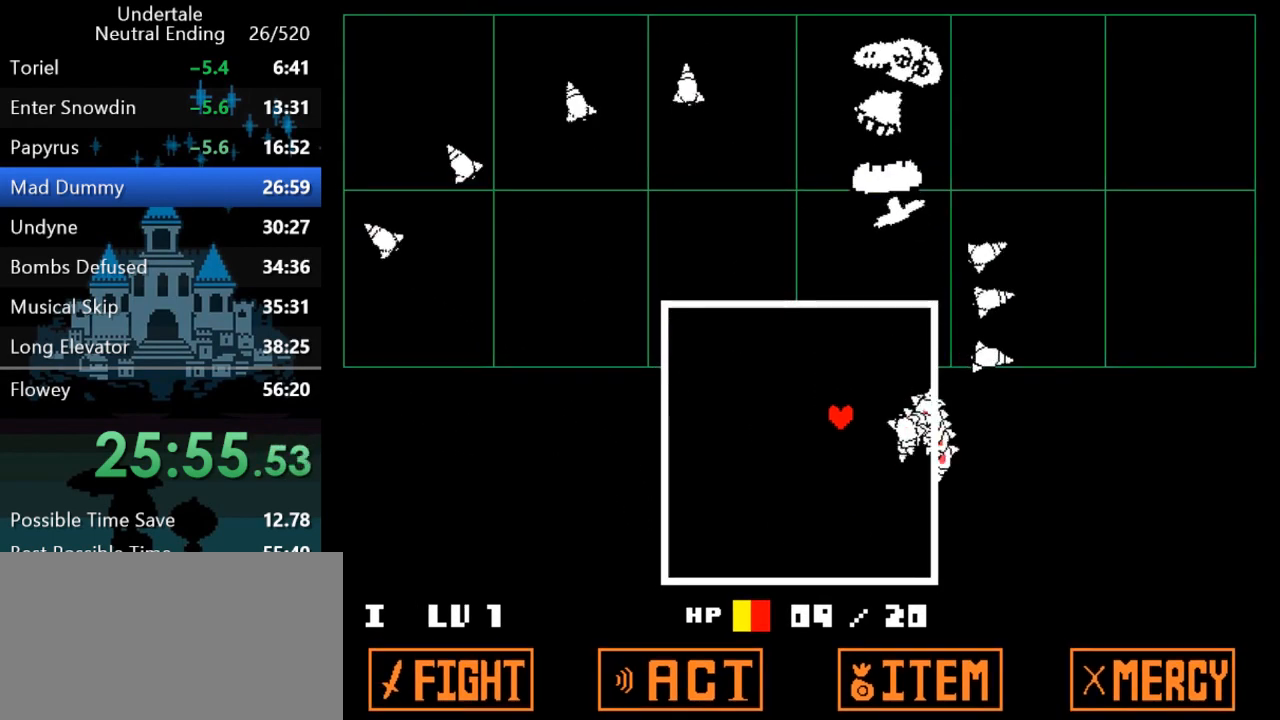
{"keys": ["down", "left", "right"], "events": [[50, "left", "up"], [50, "right", "down"], [150, "up", "up"], [283, "down", "down"], [483, "left", "down"]]}
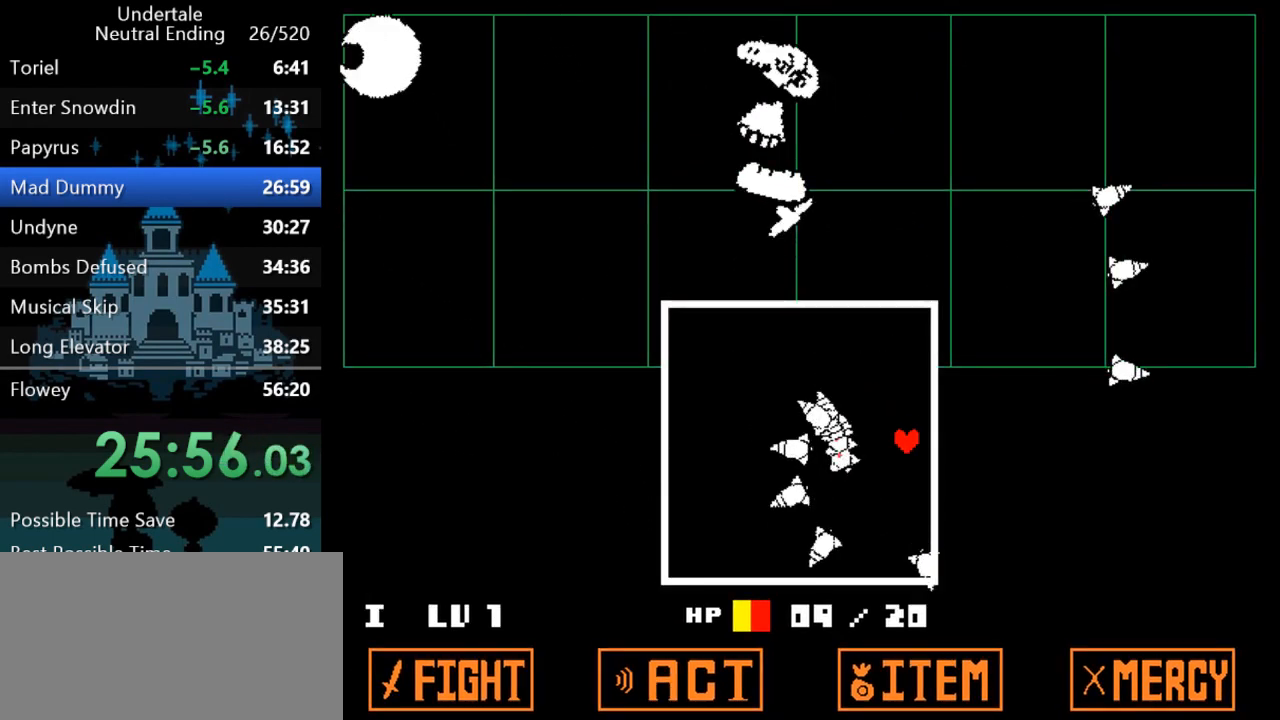
{"keys": ["left", "up"], "events": [[17, "right", "up"], [250, "down", "up"], [383, "up", "down"]]}
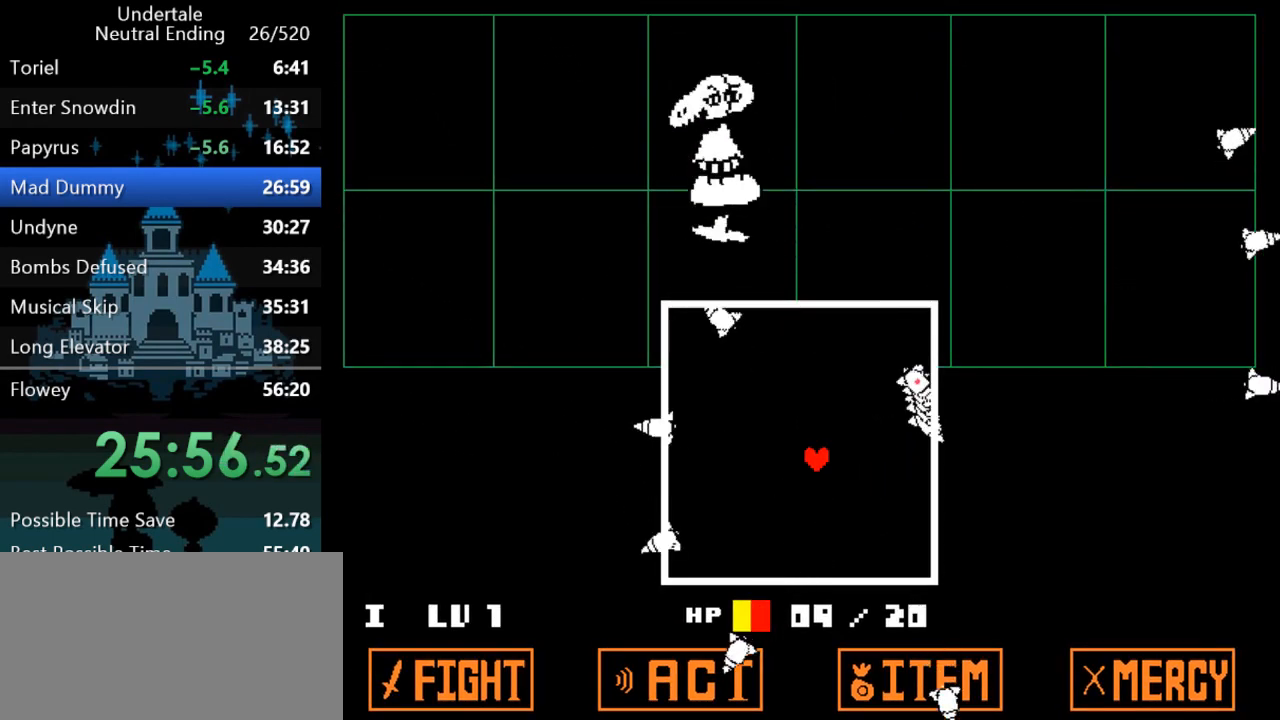
{"keys": ["left"], "events": [[83, "left", "up"], [83, "up", "up"], [500, "left", "down"]]}
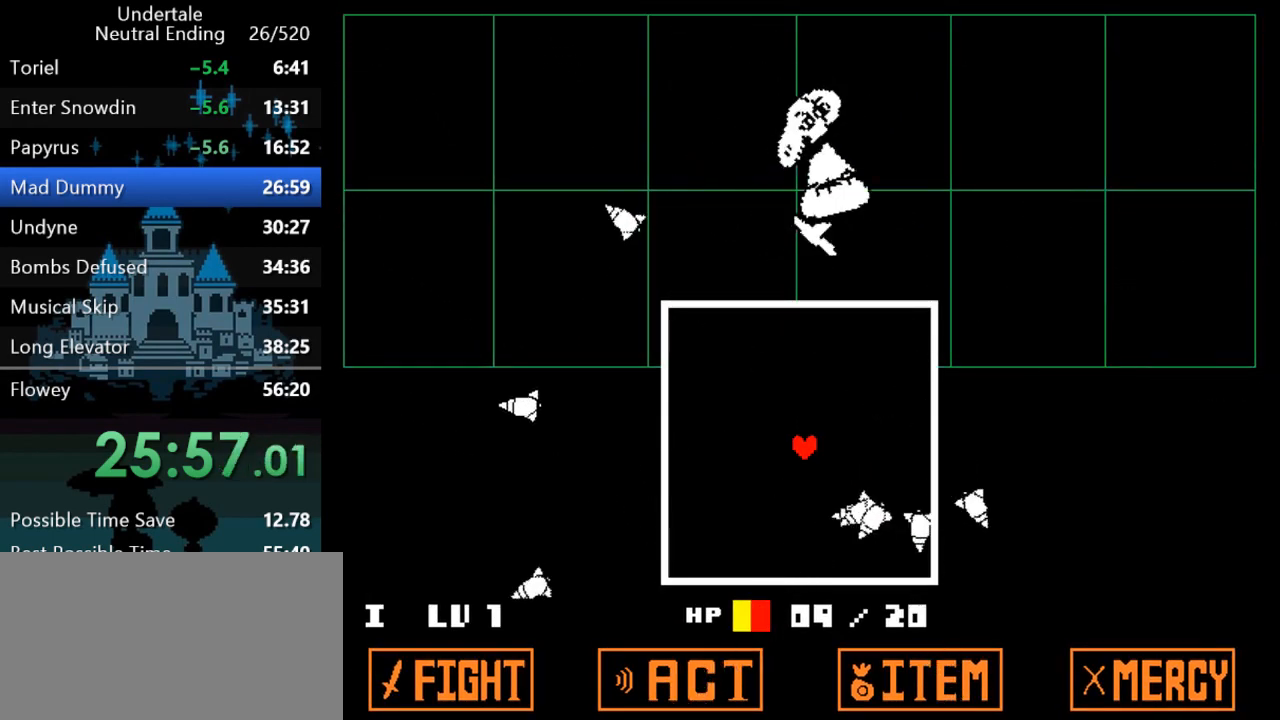
{"keys": [], "events": [[33, "left", "up"]]}
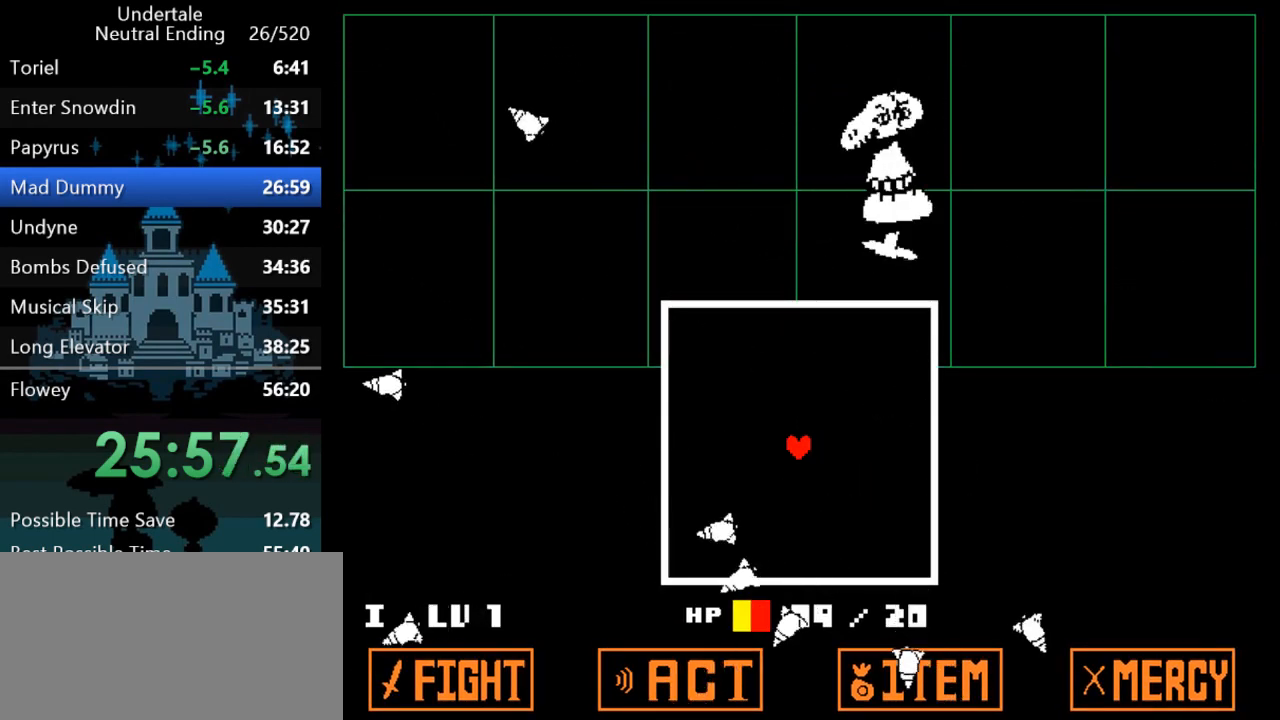
{"keys": ["return"], "events": [[100, "return", "down"], [133, "return", "up"], [250, "z", "down"], [283, "return", "down"], [283, "z", "up"], [317, "return", "up"], [383, "z", "down"], [417, "return", "down"], [417, "z", "up"], [450, "return", "up"], [483, "return", "down"]]}
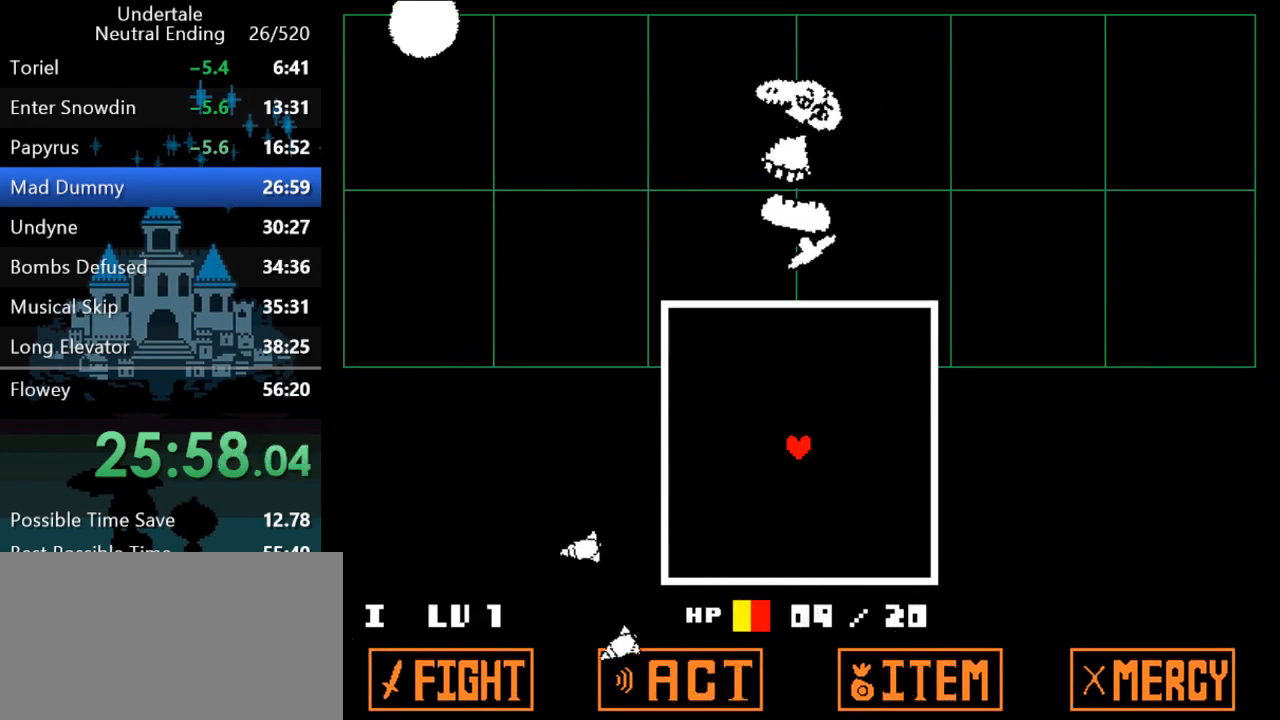
{"keys": [], "events": [[17, "z", "down"], [50, "return", "up"], [50, "z", "up"], [117, "return", "down"], [150, "return", "up"], [150, "z", "down"], [217, "return", "down"], [217, "z", "up"], [250, "return", "up"], [283, "z", "down"], [317, "return", "down"], [350, "return", "up"], [350, "z", "up"], [417, "return", "down"], [450, "return", "up"], [450, "z", "down"], [483, "z", "up"]]}
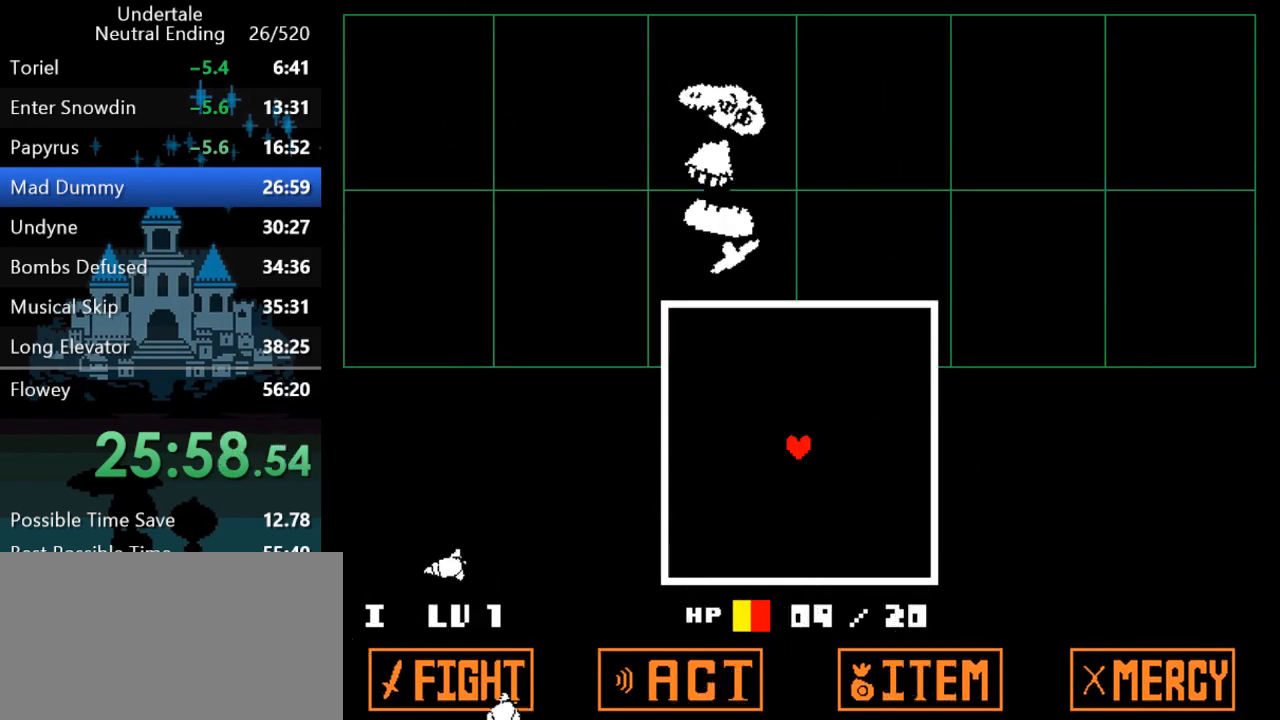
{"keys": ["z"], "events": [[17, "return", "down"], [50, "return", "up"], [100, "z", "down"], [133, "return", "down"], [167, "z", "up"], [200, "return", "up"], [233, "return", "down"], [267, "return", "up"], [267, "z", "down"], [300, "z", "up"], [333, "return", "down"], [367, "return", "up"], [367, "z", "down"], [400, "z", "up"], [433, "return", "down"], [467, "return", "up"], [467, "z", "down"]]}
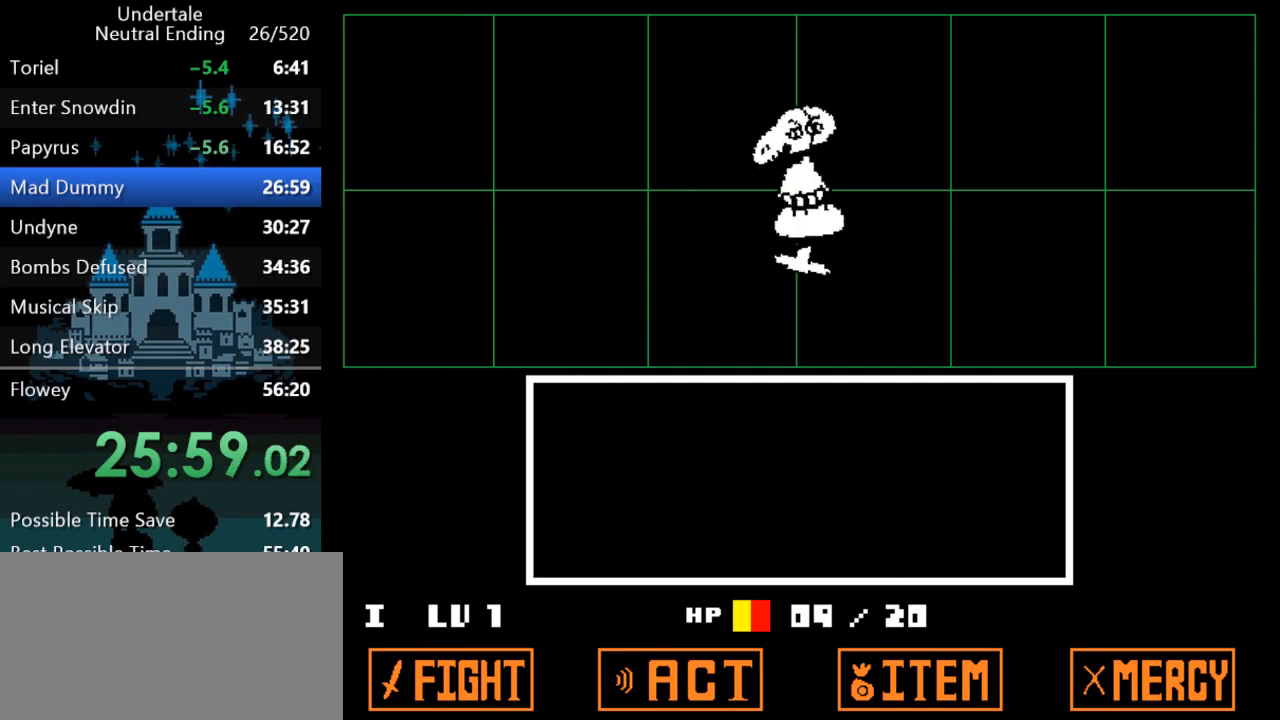
{"keys": [], "events": [[33, "return", "down"], [33, "z", "up"], [67, "return", "up"], [100, "return", "down"], [100, "z", "down"], [133, "z", "up"], [167, "return", "up"], [200, "return", "down"], [233, "z", "down"], [283, "return", "up"], [283, "z", "up"], [317, "z", "down"], [350, "return", "down"], [383, "return", "up"], [383, "z", "up"], [417, "return", "down"], [450, "z", "down"], [483, "return", "up"], [483, "z", "up"]]}
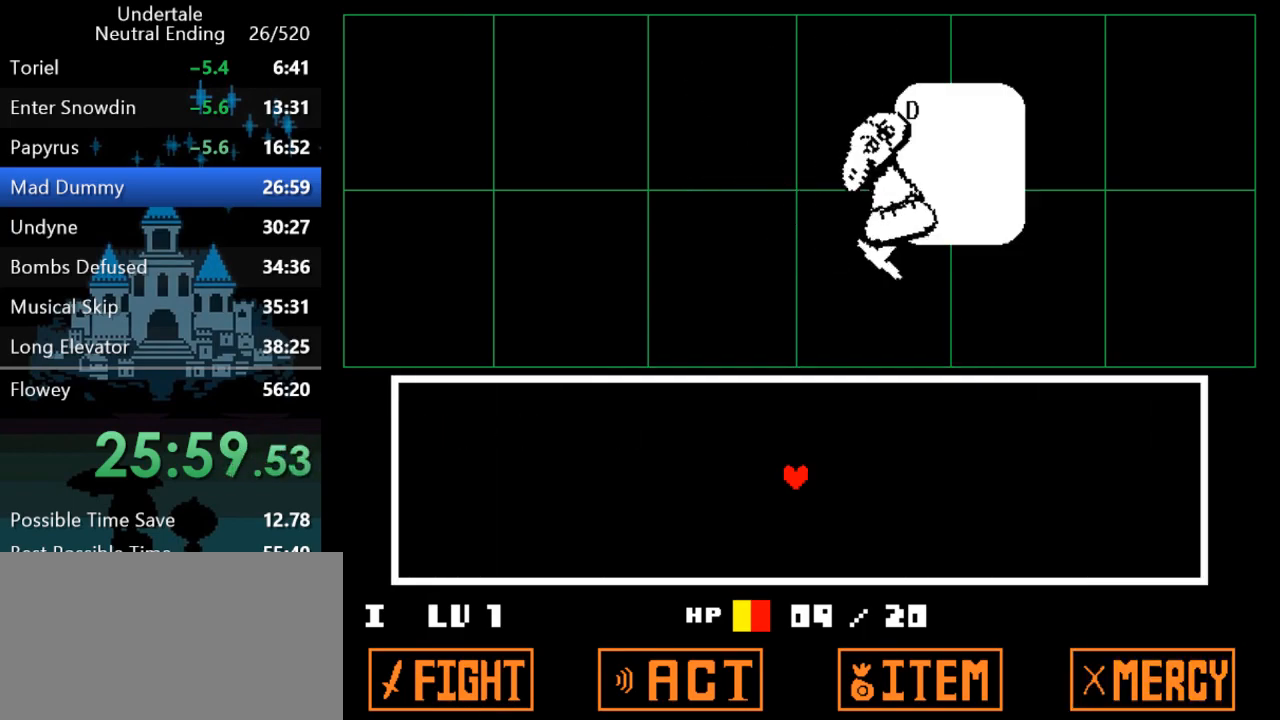
{"keys": ["return"], "events": [[50, "return", "down"], [83, "return", "up"], [83, "z", "down"], [117, "z", "up"], [150, "return", "down"], [183, "return", "up"], [183, "z", "down"], [217, "z", "up"], [250, "return", "down"], [283, "z", "down"], [317, "return", "up"], [350, "z", "up"], [383, "return", "down"], [417, "return", "up"], [417, "z", "down"], [450, "z", "up"], [483, "return", "down"]]}
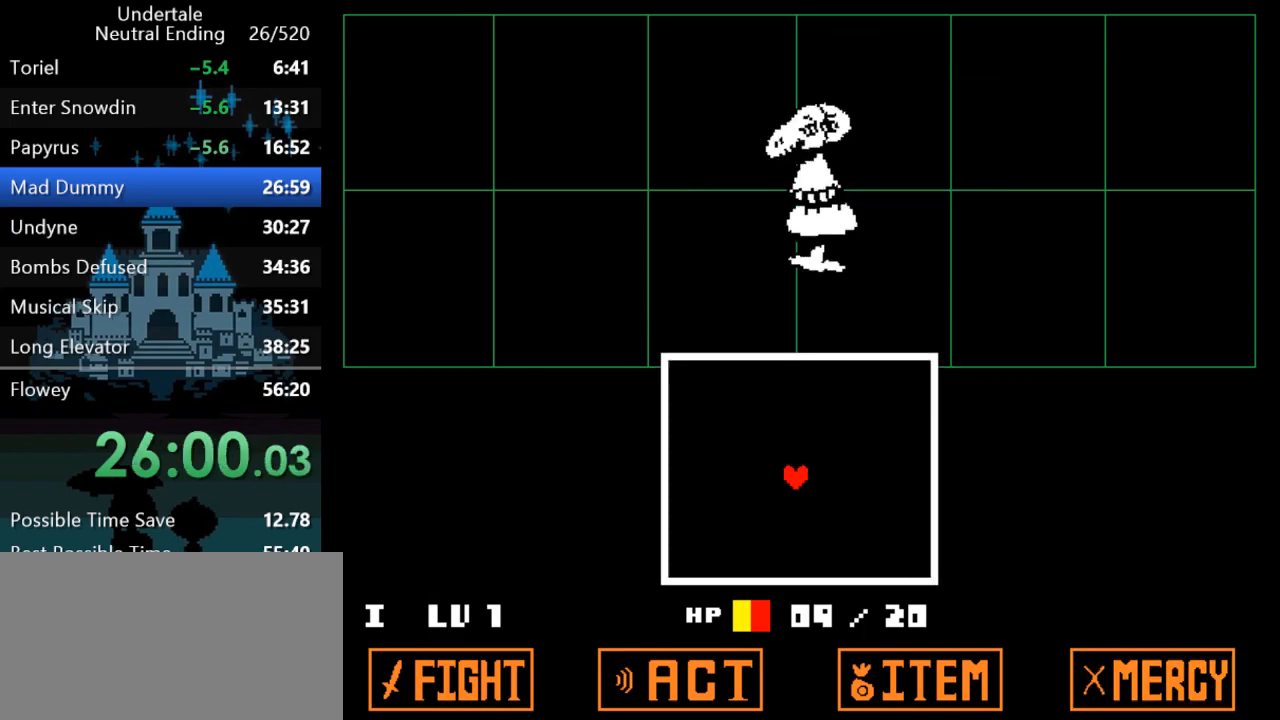
{"keys": [], "events": [[33, "return", "up"], [33, "z", "down"], [67, "z", "up"], [133, "z", "down"], [167, "z", "up"]]}
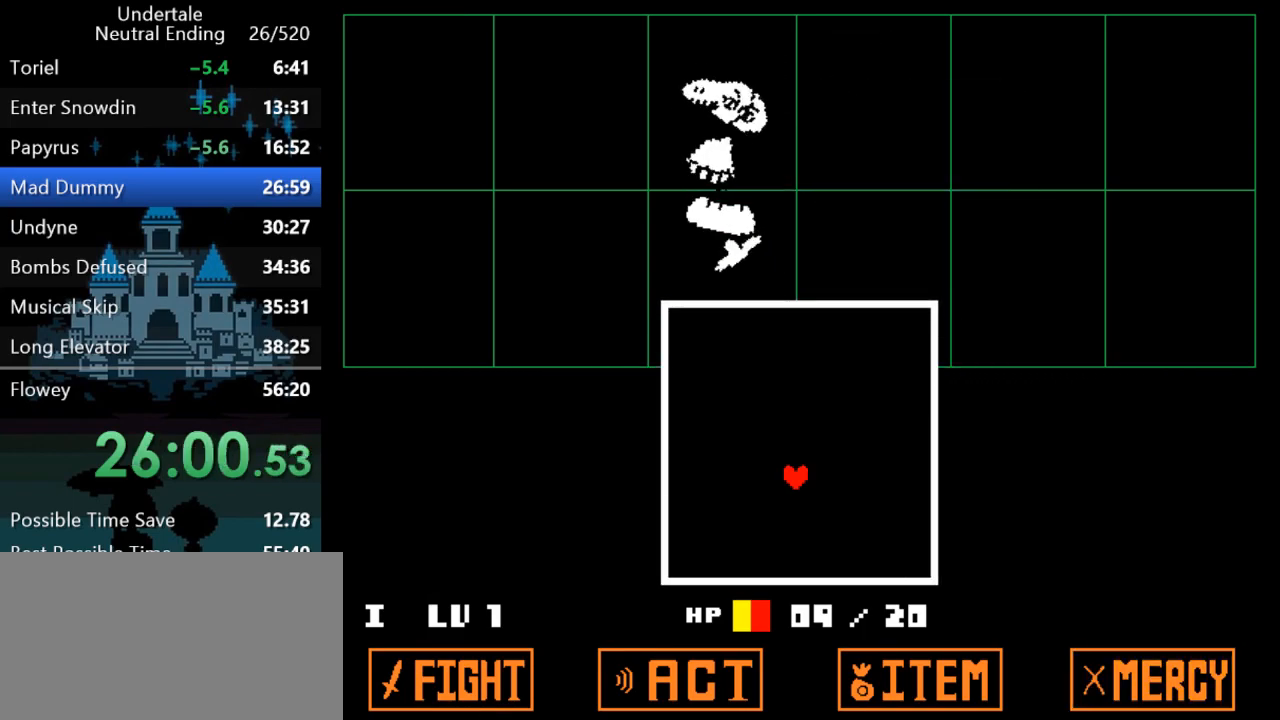
{"keys": [], "events": []}
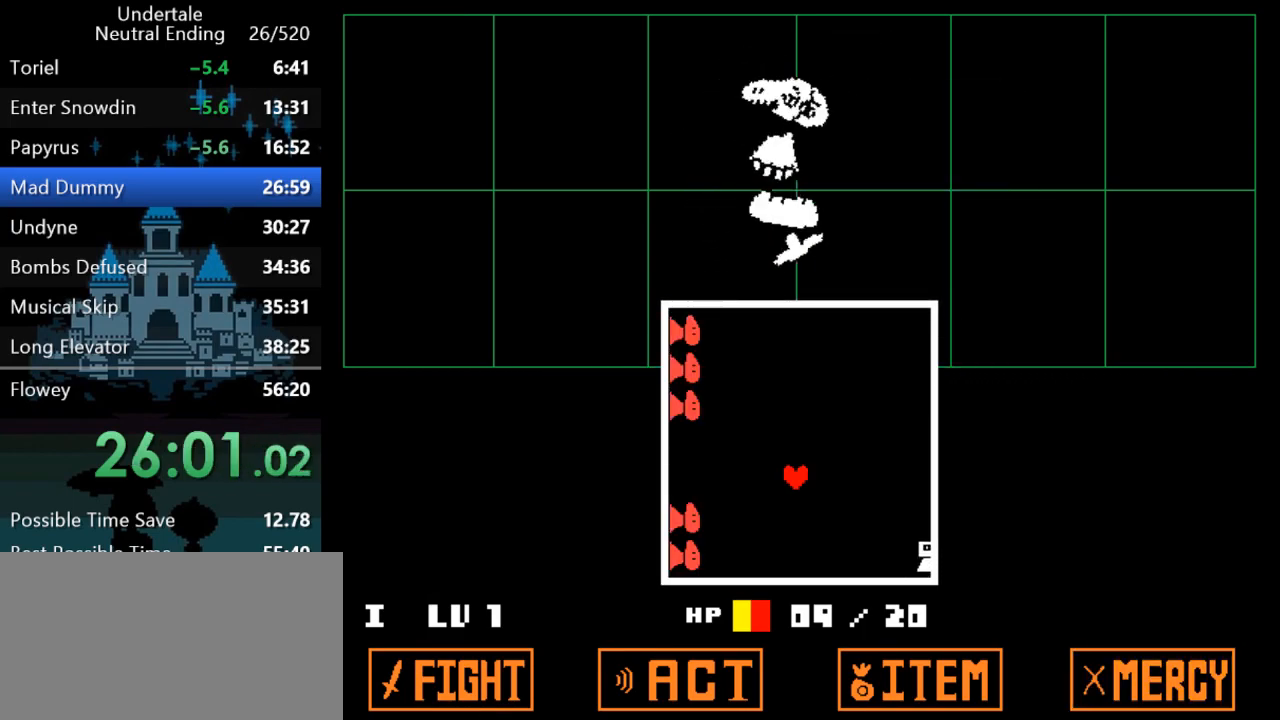
{"keys": [], "events": []}
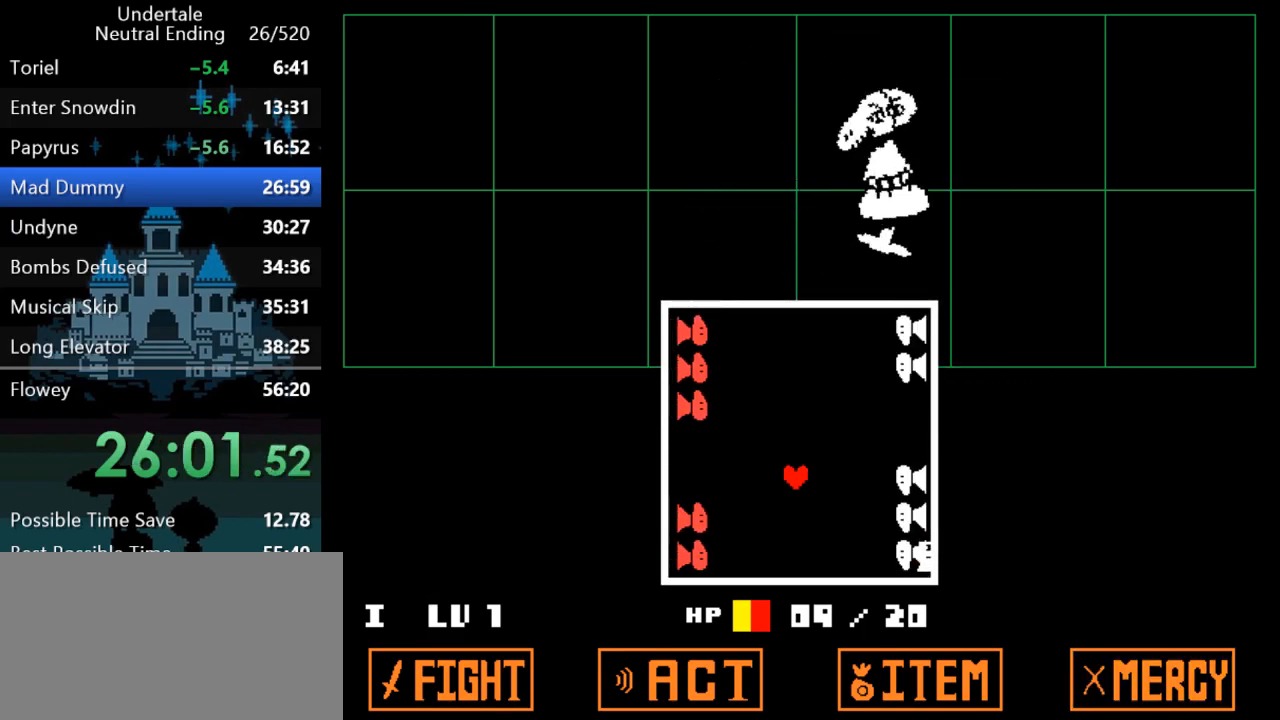
{"keys": ["left"], "events": [[383, "left", "down"]]}
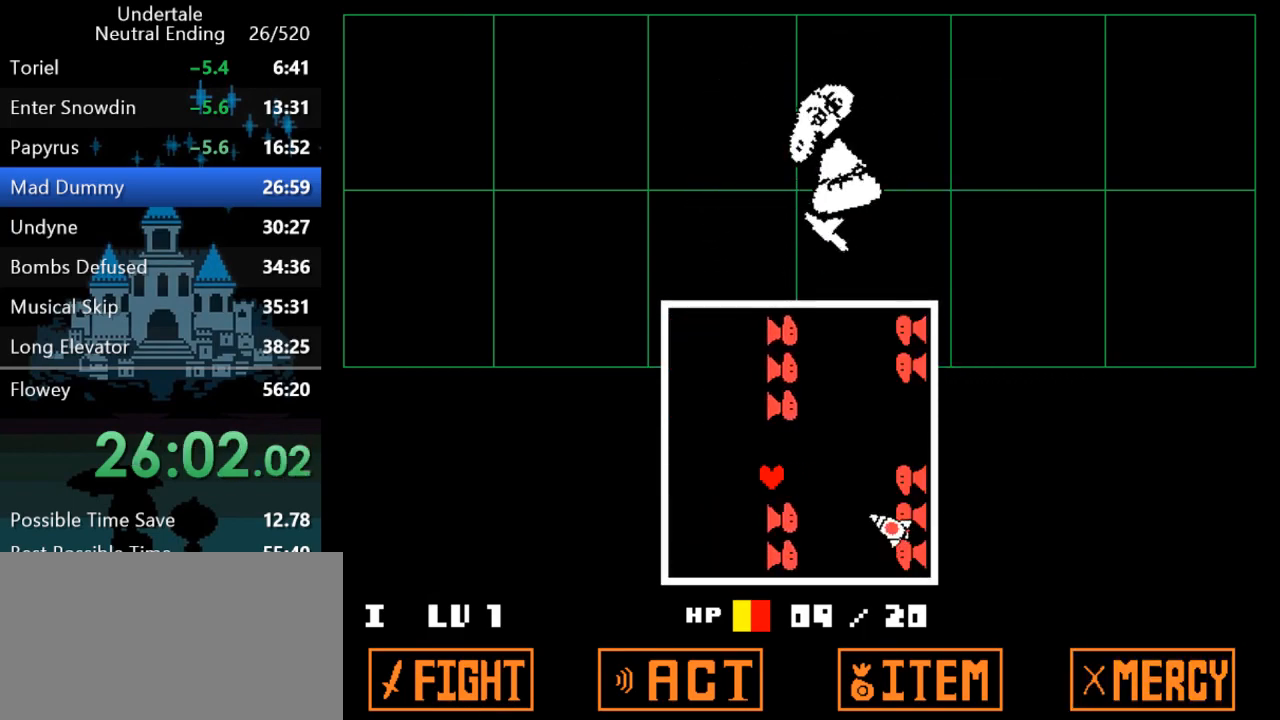
{"keys": ["right"], "events": [[117, "left", "up"], [117, "up", "down"], [383, "right", "down"], [450, "up", "up"]]}
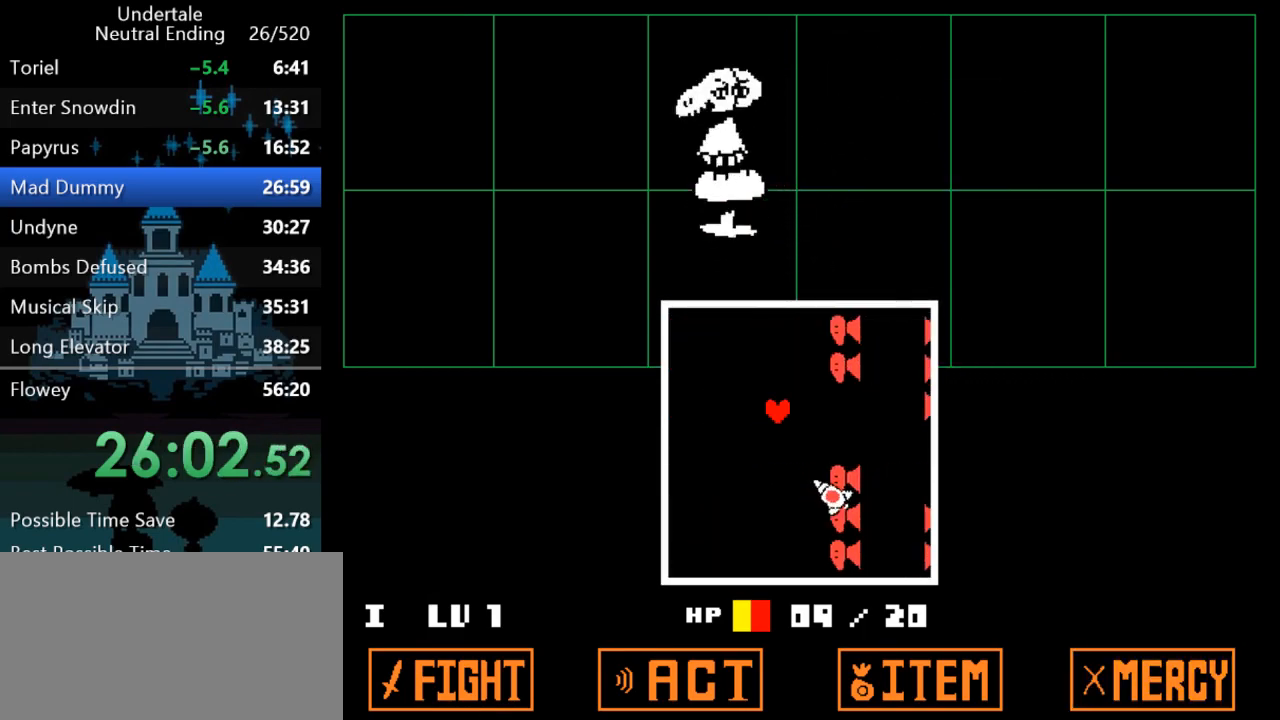
{"keys": ["down", "right"], "events": [[400, "down", "down"]]}
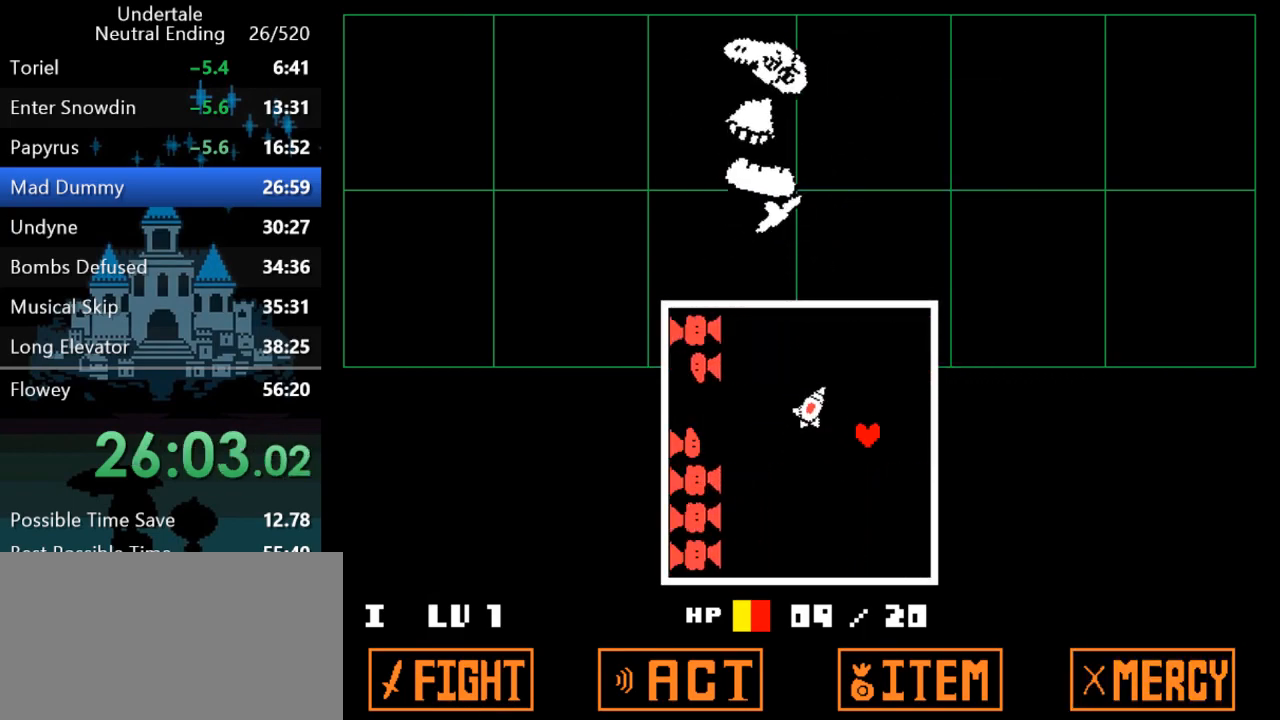
{"keys": [], "events": [[33, "left", "down"], [33, "right", "up"], [100, "down", "up"], [233, "up", "down"], [367, "left", "up"], [500, "up", "up"]]}